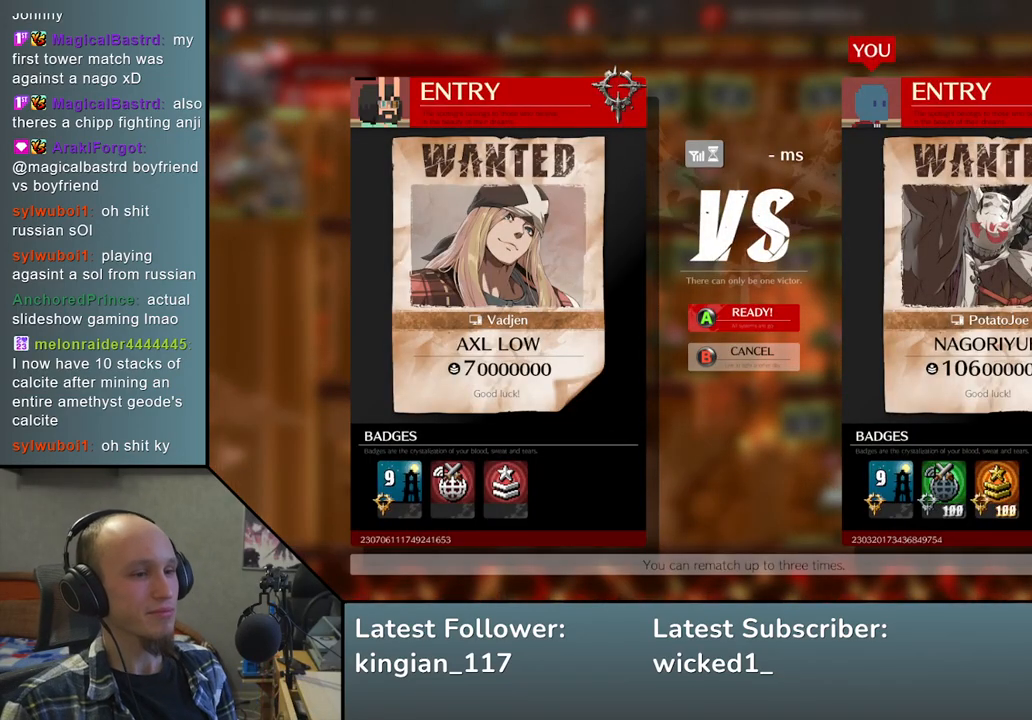
Gameplay with a controller (arcade stick); each line is a JSON object with the inputs held at the frame after it. "events" lists button and stick changes between this image and that frame as [ms after this image, input, new state], when the widget could be followed in between. Not read: L3 R3.
{"buttons": [], "left_stick": "center", "events": [[150, "R1", "down"], [283, "R1", "up"]]}
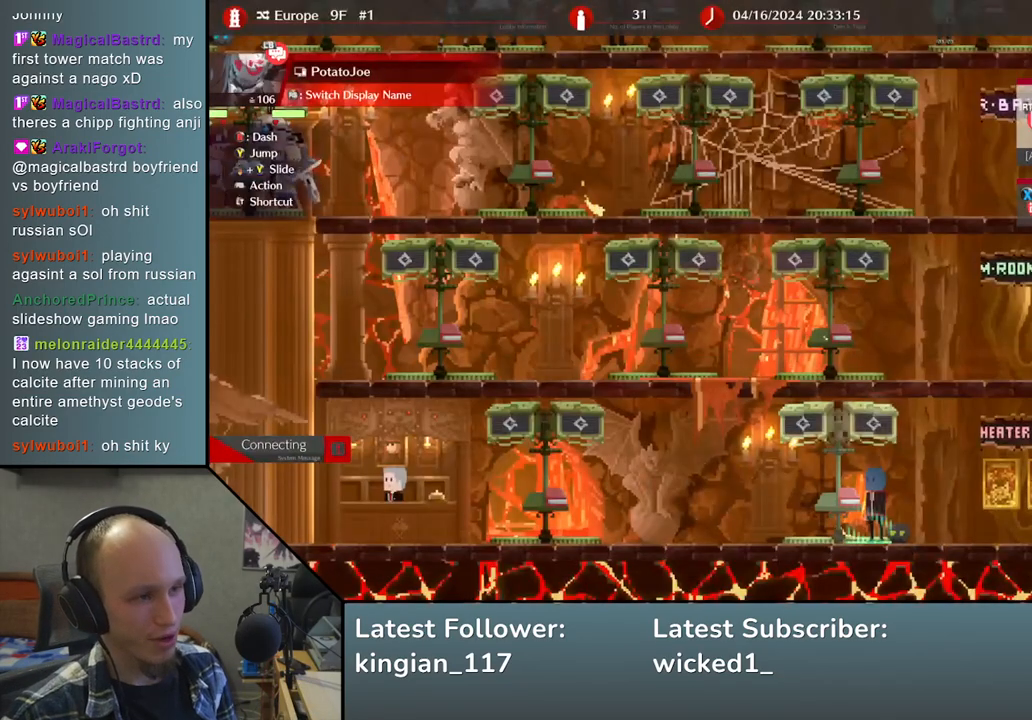
{"buttons": [], "left_stick": "center", "events": [[250, "left_stick", "right"], [433, "left_stick", "center"]]}
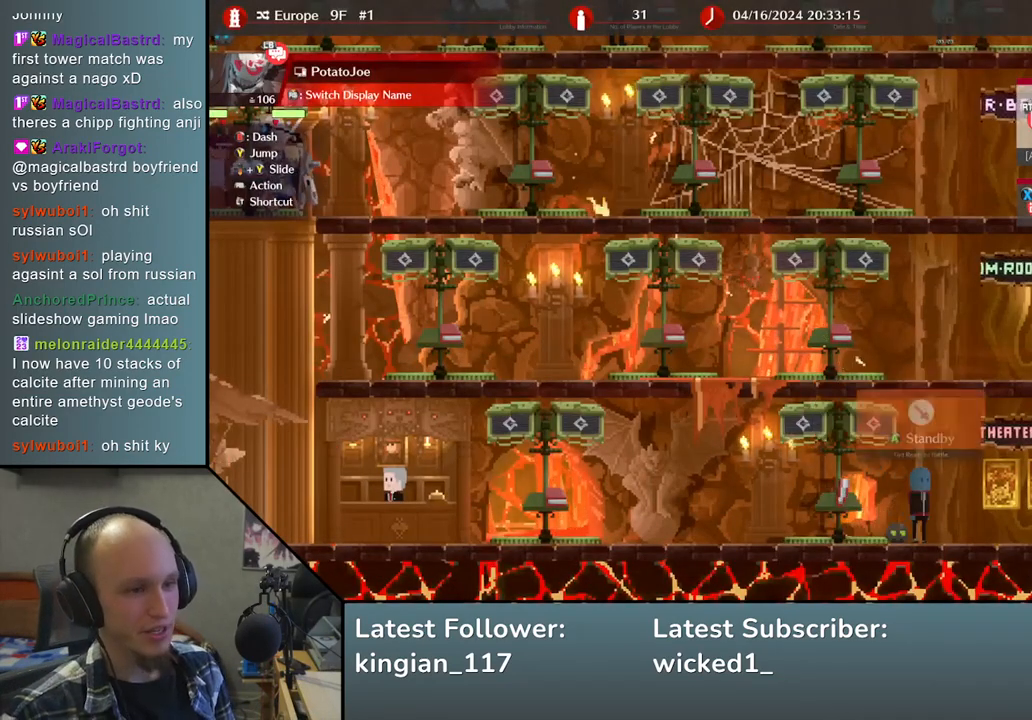
{"buttons": [], "left_stick": "center", "events": [[83, "left_stick", "up"], [200, "left_stick", "center"]]}
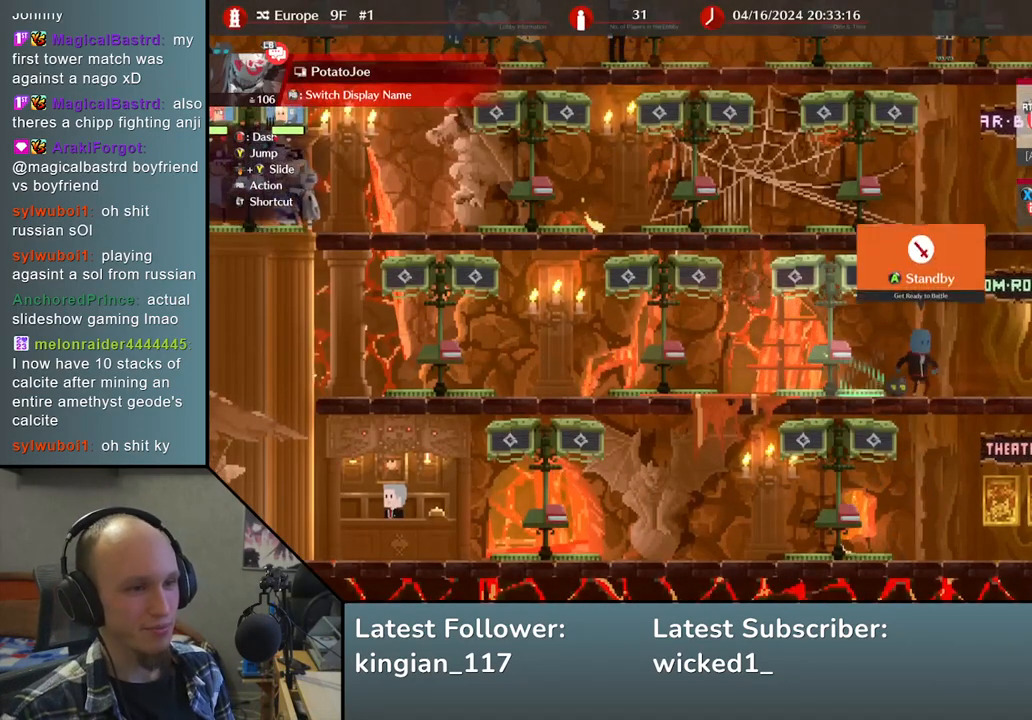
{"buttons": [], "left_stick": "center", "events": [[33, "left_stick", "left"], [167, "left_stick", "center"], [333, "L1", "down"], [433, "L1", "up"]]}